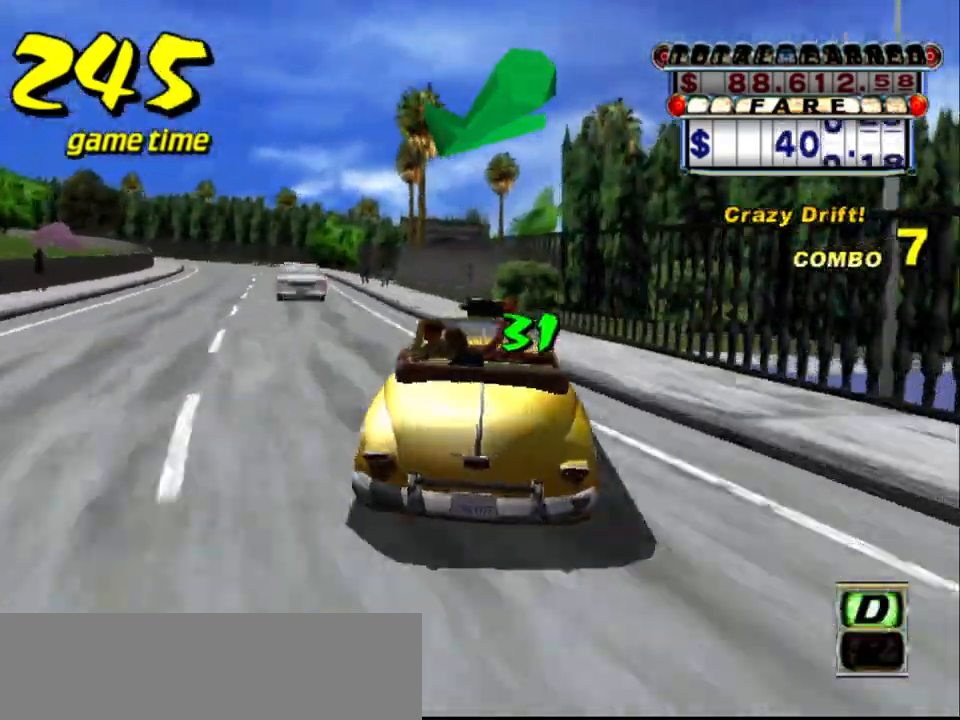
Gameplay with keyboard; each line is a JSON object with the keys held at the frame after it. "events" lists presses ("down") and releases ("up") of "a", "down", "left", "return", "right", "s", "space", "tab" and "up" between this image and that frame as [ms after this image, input, new state], when the widget could be followed in between. No other keys are recorded. Mouse input is not recorded.
{"keys": ["left", "up"], "events": [[33, "up", "up"], [83, "left", "down"], [83, "up", "down"], [367, "left", "up"], [450, "left", "down"]]}
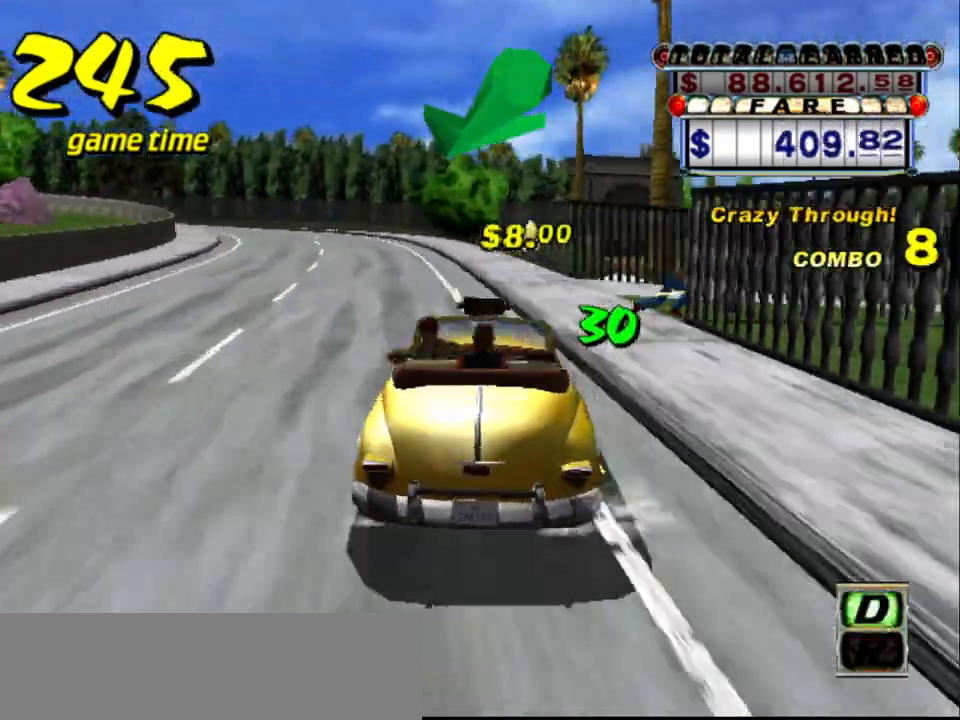
{"keys": ["left", "up"], "events": [[133, "left", "up"], [283, "left", "down"]]}
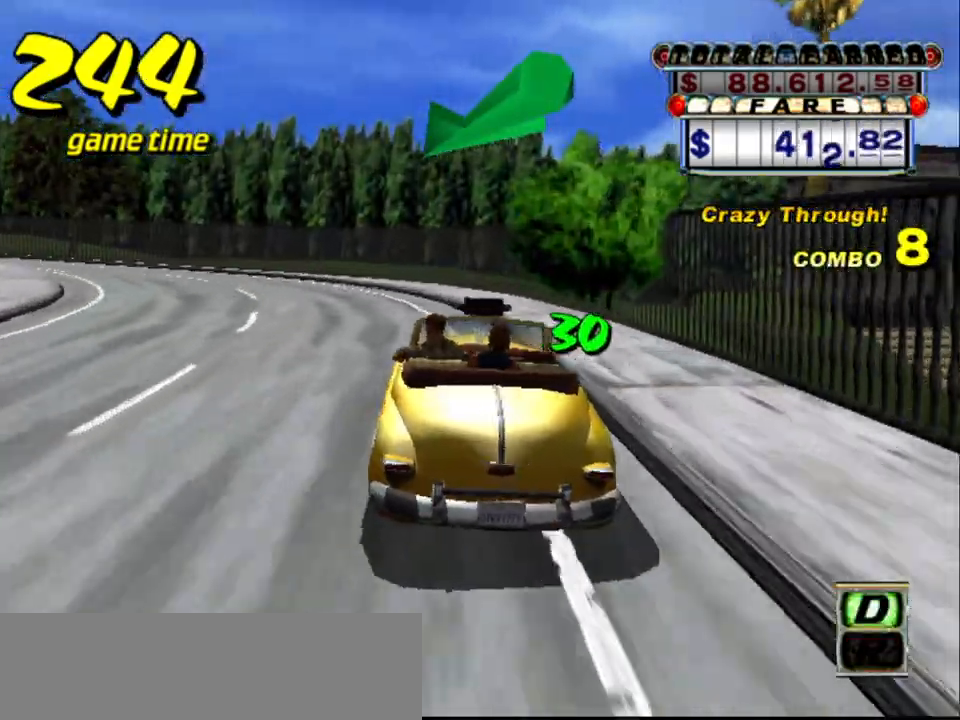
{"keys": ["left"], "events": [[300, "a", "down"], [300, "up", "up"], [433, "a", "up"]]}
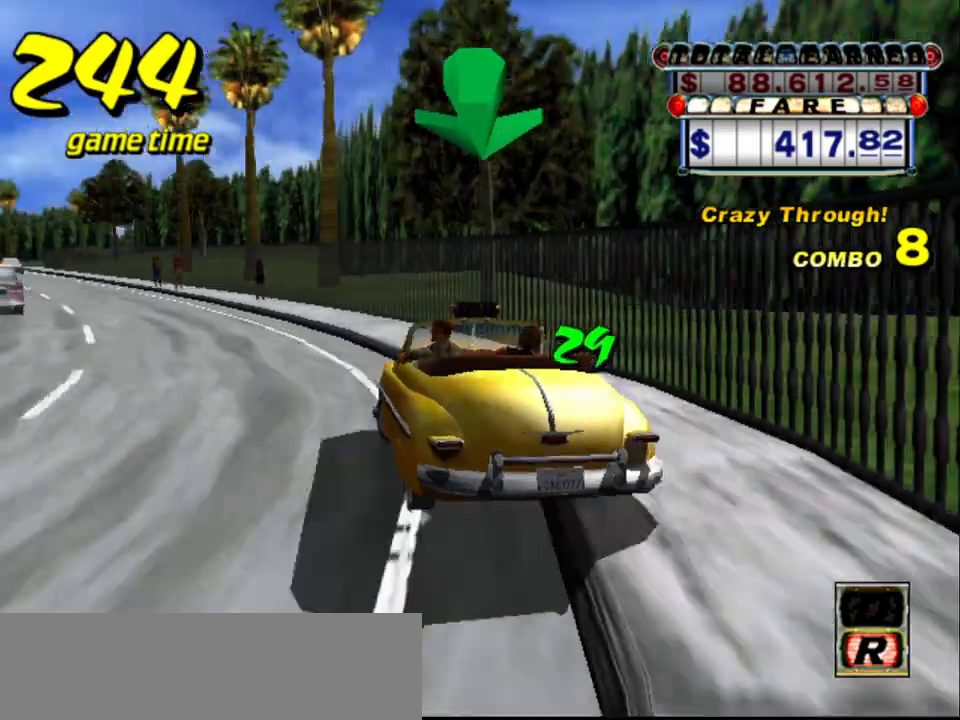
{"keys": ["s"], "events": [[33, "s", "down"], [33, "up", "down"], [117, "left", "up"], [217, "s", "up"], [267, "up", "up"], [317, "a", "down"], [400, "a", "up"], [500, "s", "down"]]}
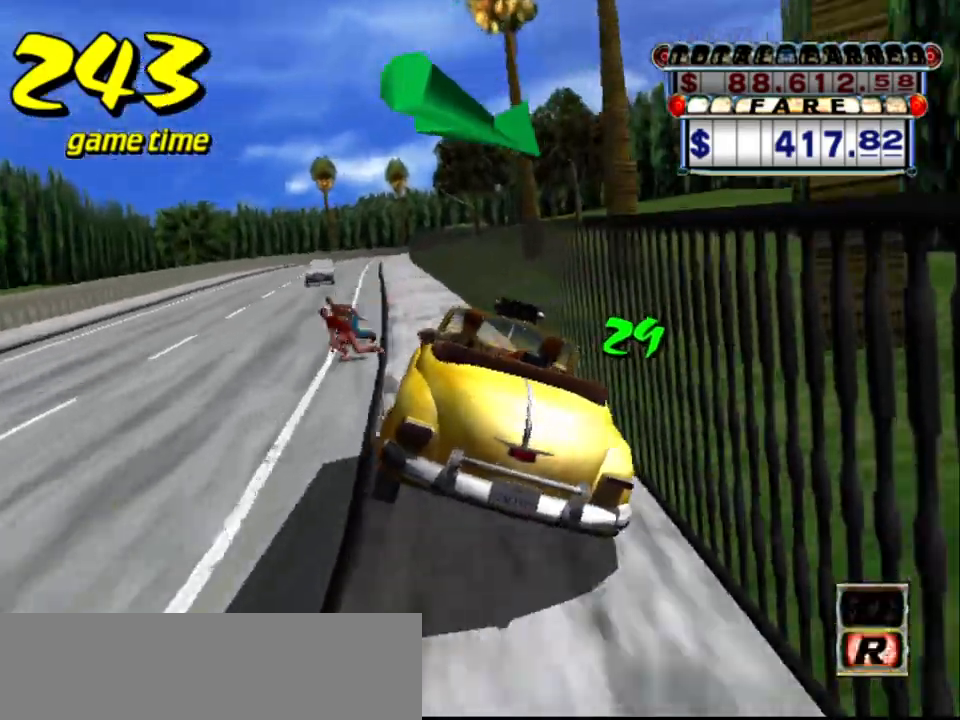
{"keys": ["left", "up"], "events": [[50, "up", "down"], [100, "left", "down"], [150, "left", "up"], [183, "s", "up"], [433, "left", "down"]]}
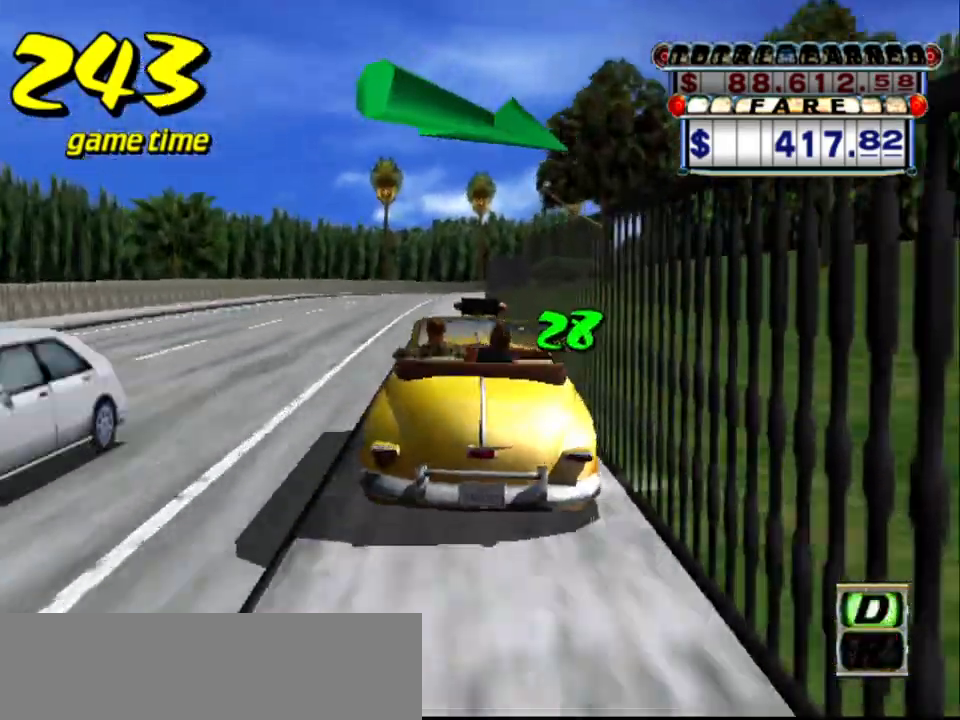
{"keys": ["right", "up"], "events": [[67, "left", "up"], [433, "right", "down"]]}
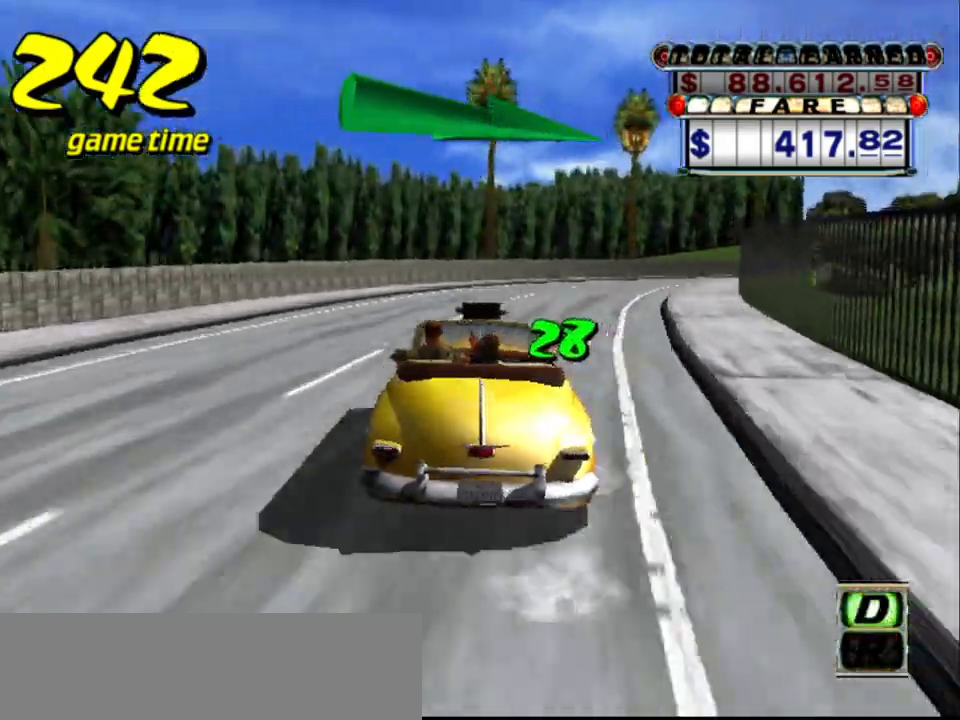
{"keys": ["right", "s", "up"], "events": [[83, "up", "up"], [167, "a", "down"], [317, "a", "up"], [417, "s", "down"], [450, "up", "down"]]}
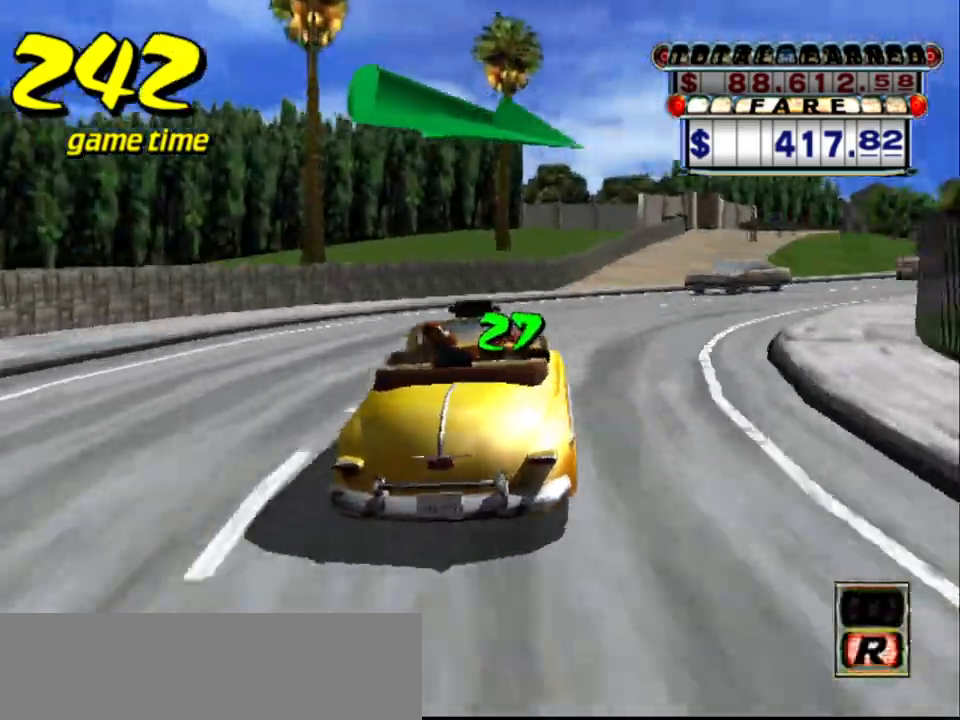
{"keys": [], "events": [[250, "right", "up"], [250, "s", "up"], [250, "up", "up"], [300, "a", "down"], [367, "a", "up"]]}
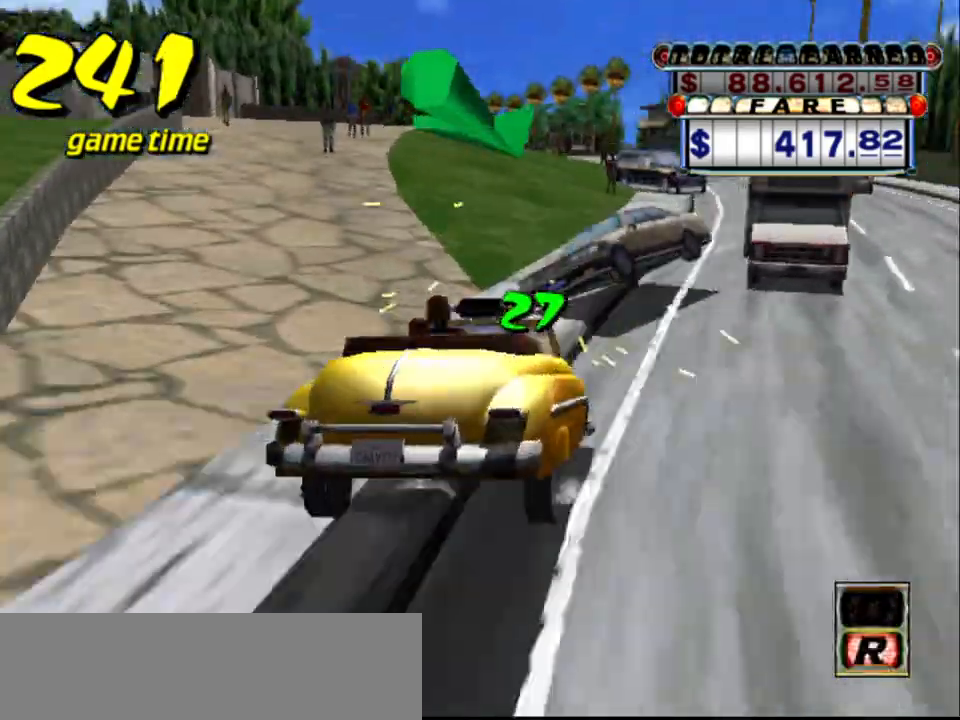
{"keys": ["s"], "events": [[17, "s", "down"], [17, "up", "down"], [200, "s", "up"], [200, "up", "up"], [250, "a", "down"], [350, "a", "up"], [483, "s", "down"]]}
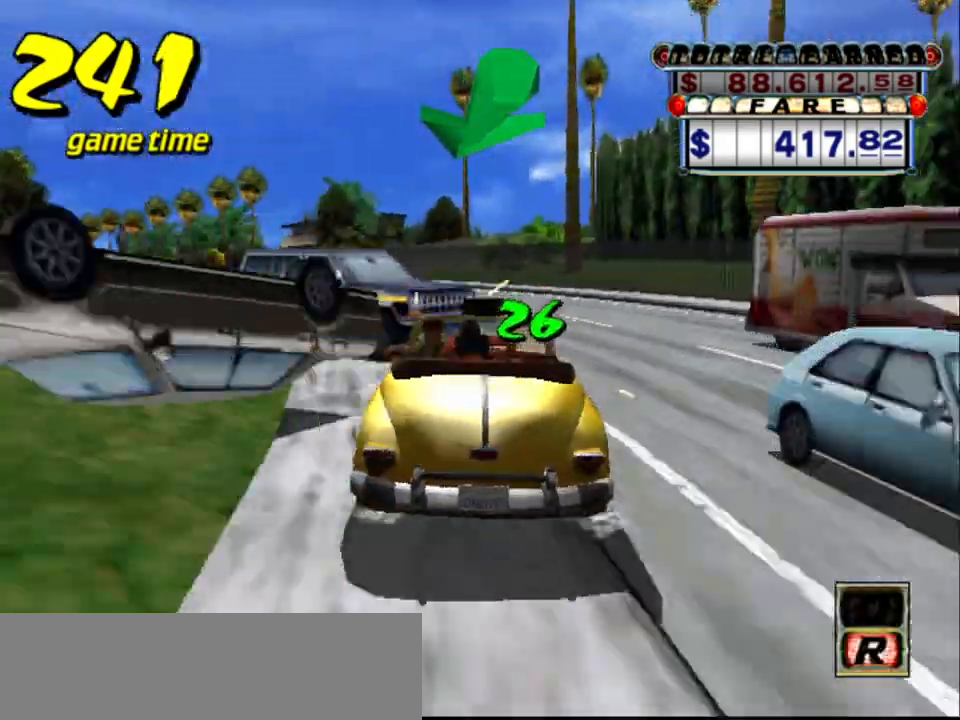
{"keys": ["left"], "events": [[33, "up", "down"], [267, "s", "up"], [317, "a", "down"], [317, "left", "down"], [317, "up", "up"], [450, "a", "up"]]}
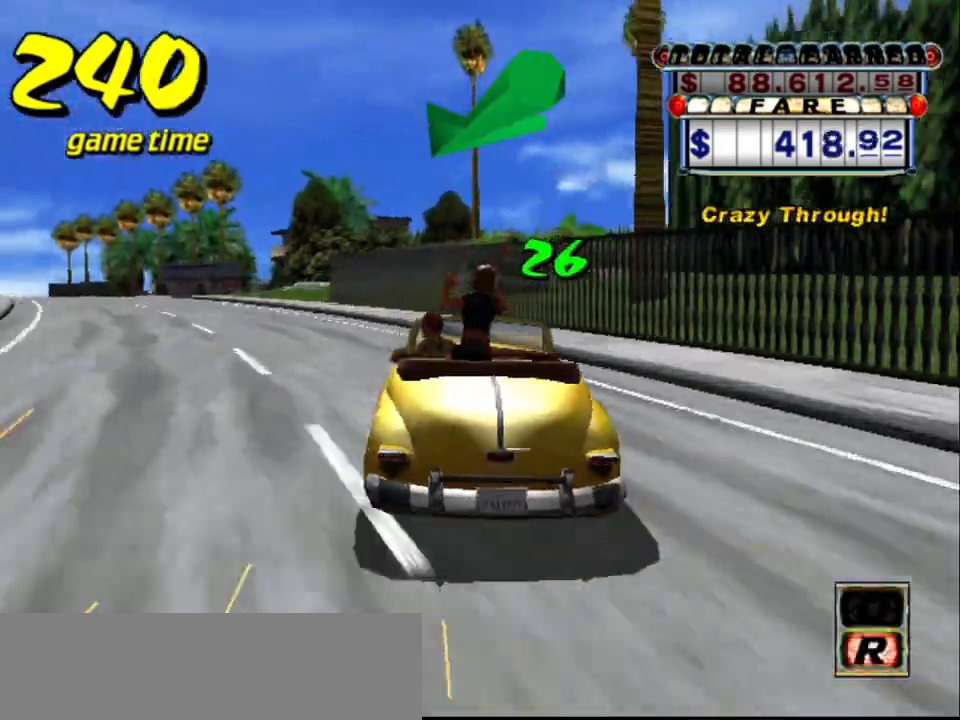
{"keys": ["a"], "events": [[50, "s", "down"], [50, "up", "down"], [233, "left", "up"], [467, "a", "down"], [467, "s", "up"], [467, "up", "up"]]}
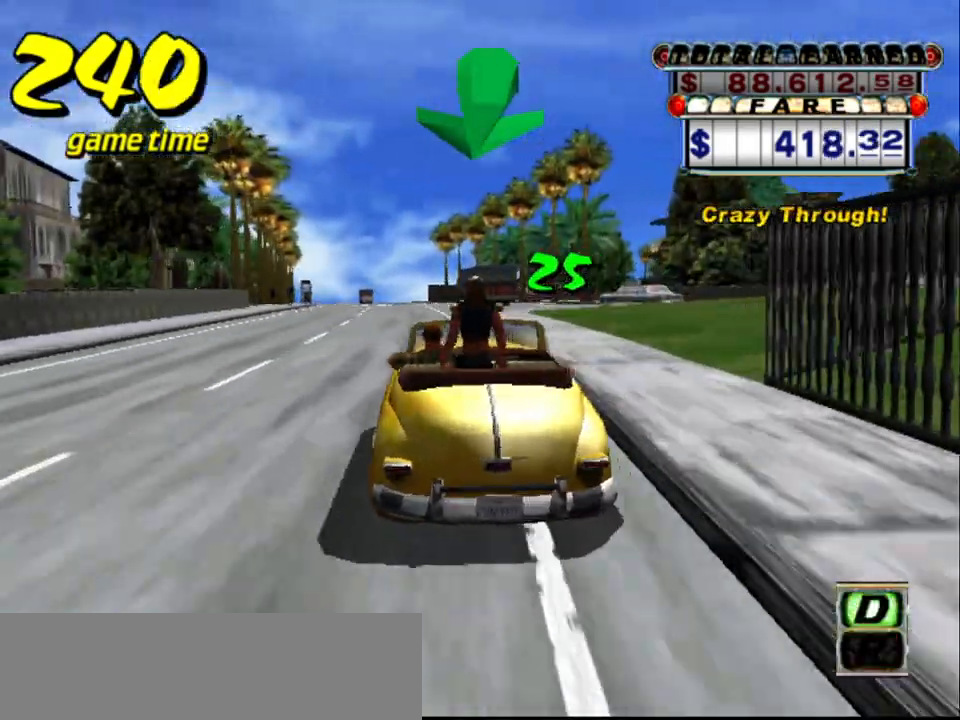
{"keys": ["s"], "events": [[17, "left", "down"], [100, "a", "up"], [100, "left", "up"], [200, "s", "down"], [250, "up", "down"], [483, "up", "up"]]}
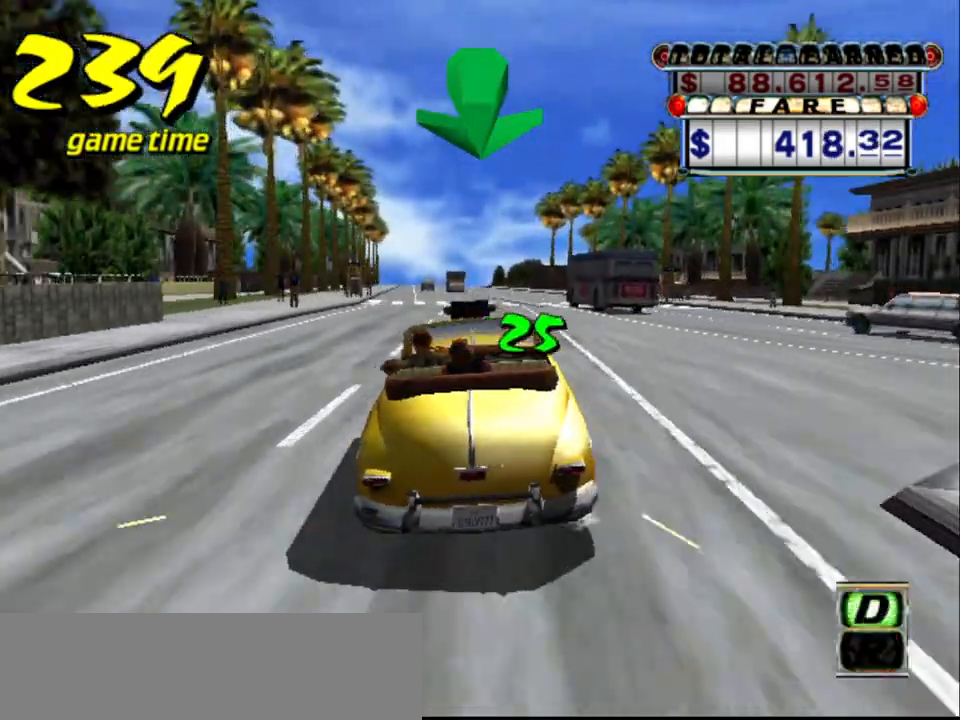
{"keys": ["s", "up"], "events": [[33, "s", "up"], [133, "a", "down"], [217, "a", "up"], [317, "s", "down"], [317, "up", "down"]]}
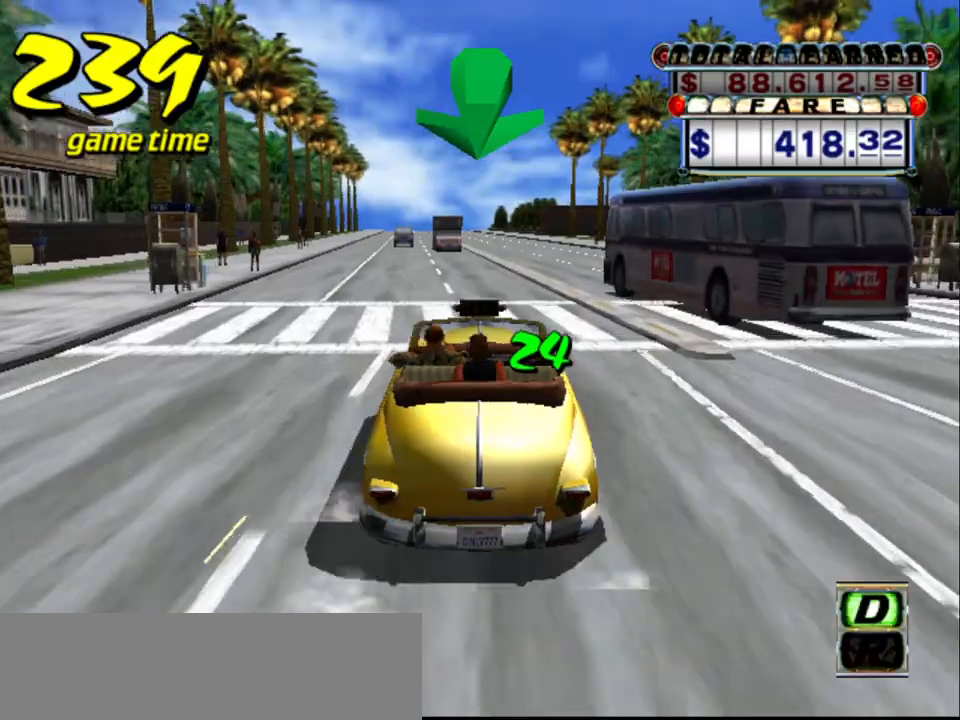
{"keys": ["s", "up"], "events": [[50, "right", "down"], [50, "s", "up"], [83, "right", "up"], [83, "up", "up"], [133, "a", "down"], [233, "a", "up"], [383, "s", "down"], [383, "up", "down"]]}
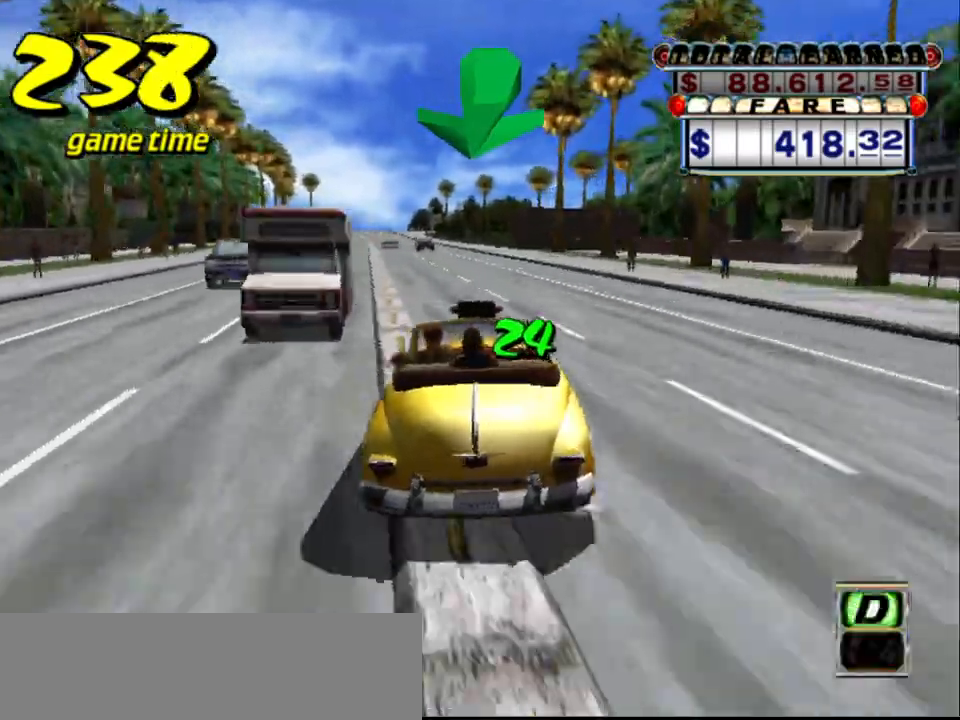
{"keys": [], "events": [[117, "s", "up"], [117, "up", "up"], [200, "a", "down"], [300, "a", "up"], [350, "s", "down"], [483, "s", "up"]]}
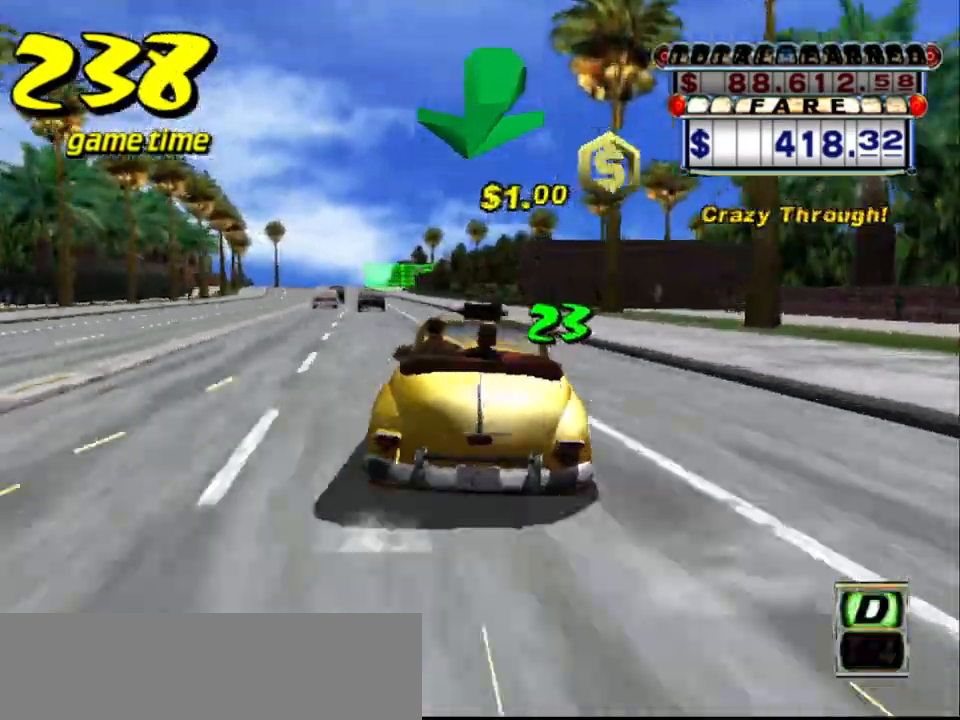
{"keys": ["up"], "events": [[33, "left", "down"], [83, "left", "up"], [167, "up", "down"], [450, "left", "down"], [500, "left", "up"]]}
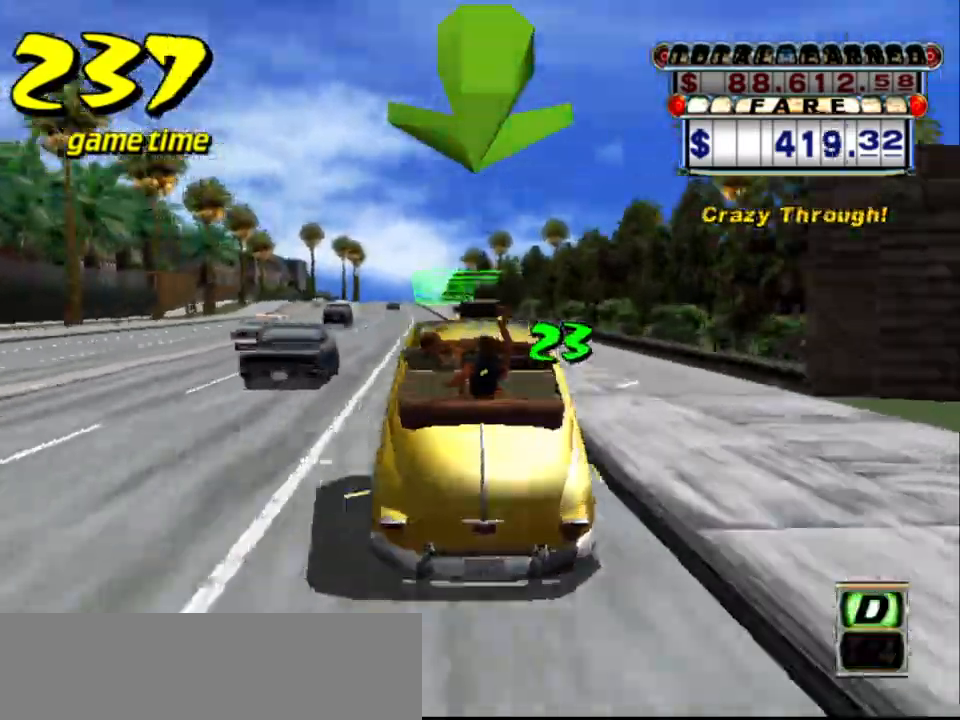
{"keys": [], "events": [[417, "up", "up"]]}
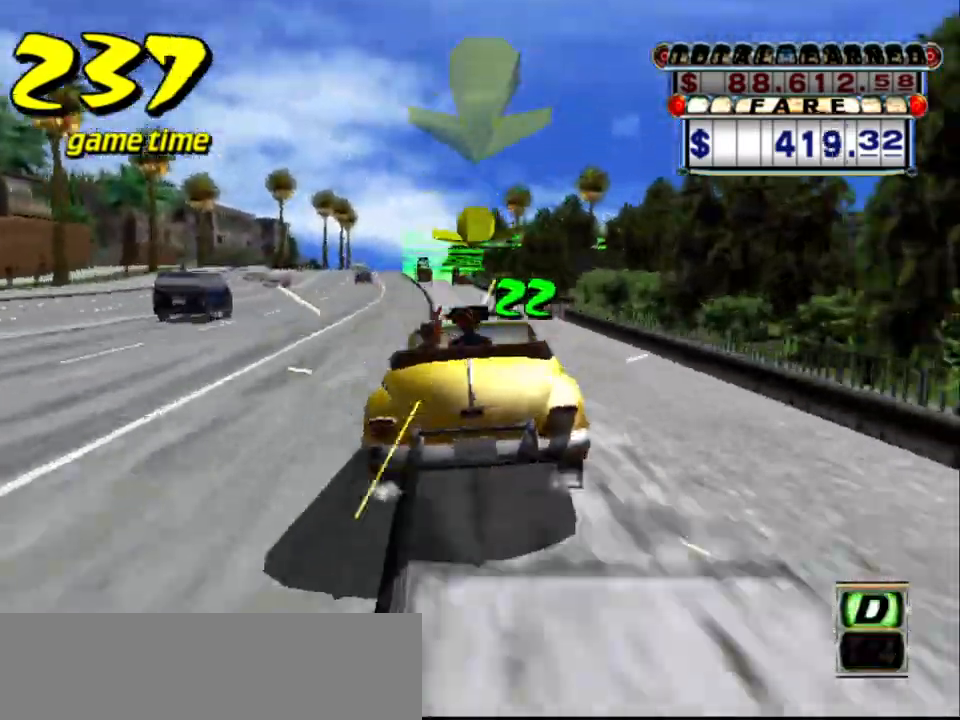
{"keys": ["a", "down", "left"], "events": [[17, "left", "down"], [67, "a", "down"], [117, "left", "up"], [200, "down", "down"], [400, "left", "down"]]}
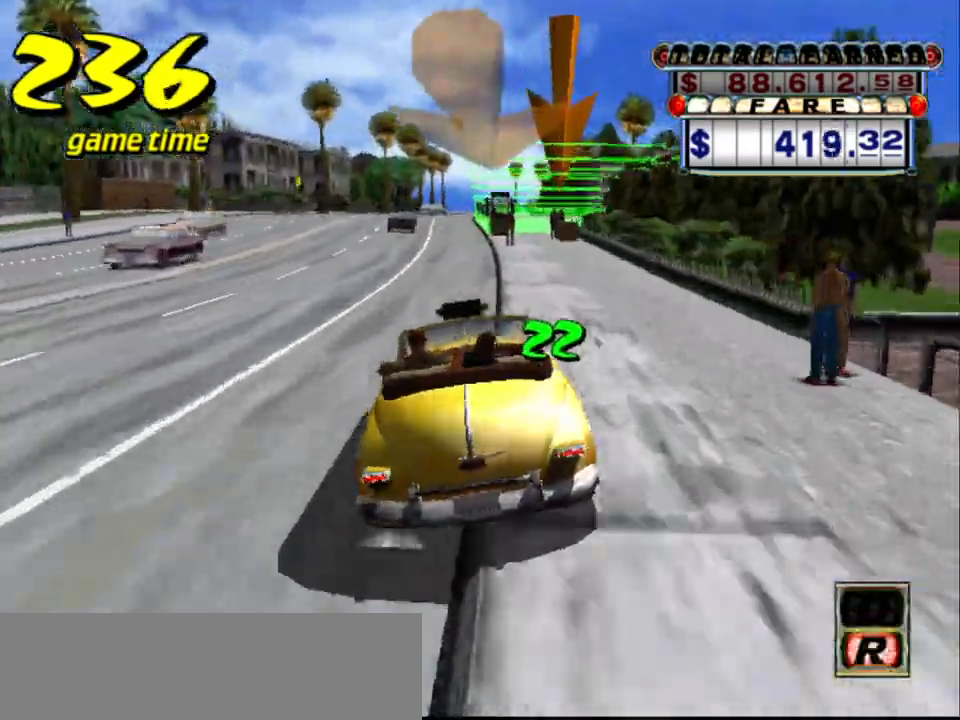
{"keys": ["a", "down"], "events": [[33, "down", "up"], [33, "left", "up"], [83, "a", "up"], [133, "s", "down"], [133, "up", "down"], [217, "a", "down"], [217, "s", "up"], [217, "up", "up"], [267, "down", "down"]]}
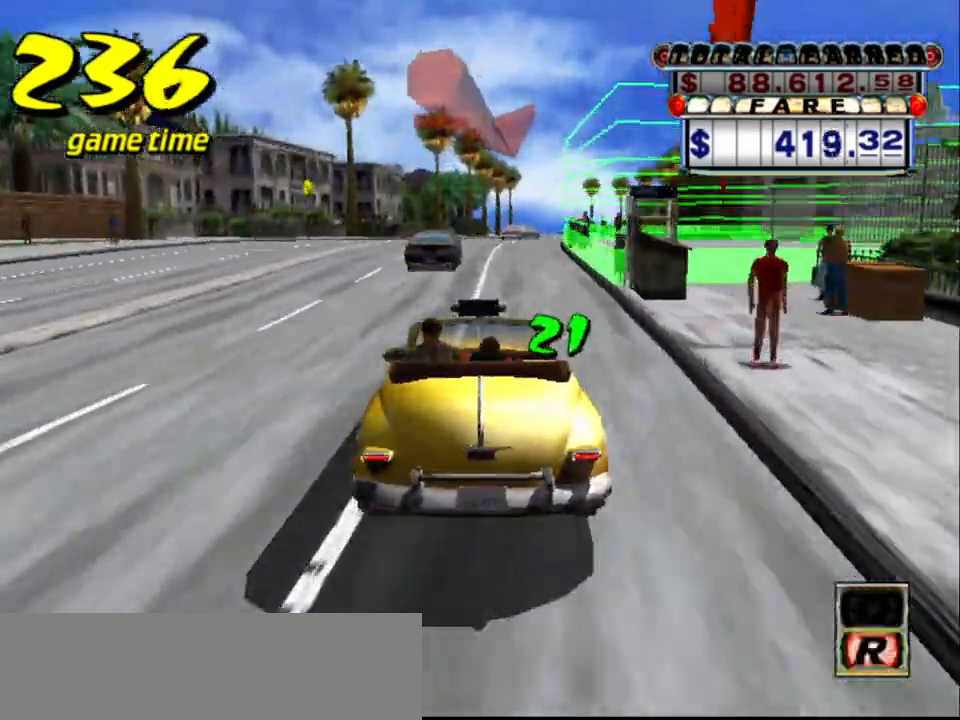
{"keys": ["a", "down"], "events": [[50, "right", "down"], [283, "right", "up"]]}
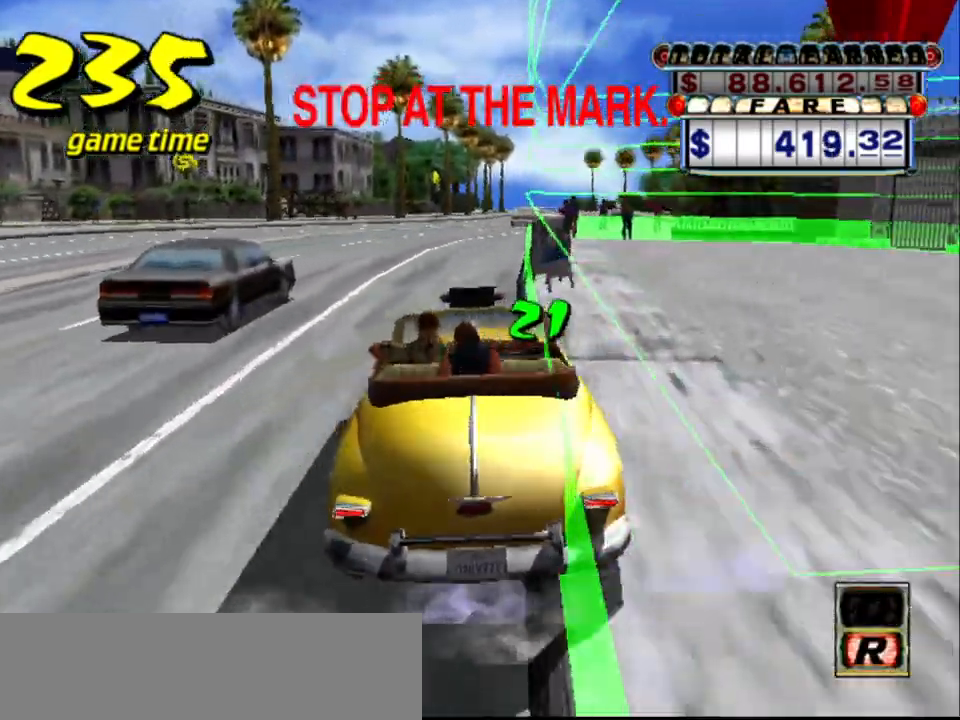
{"keys": ["a", "down", "left"], "events": [[117, "left", "down"], [300, "left", "up"], [483, "left", "down"]]}
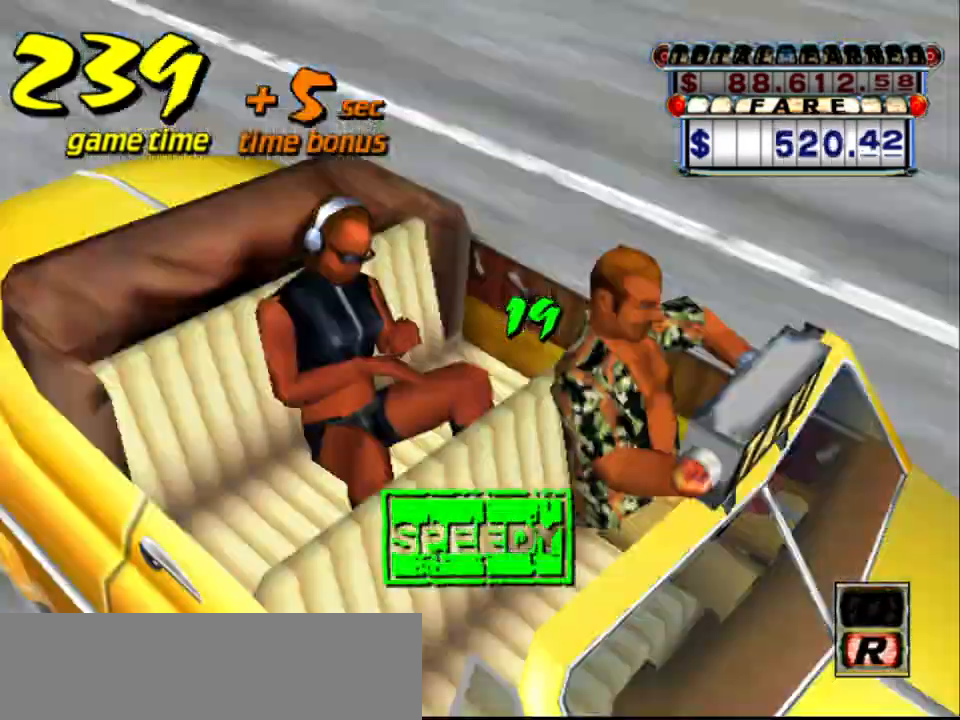
{"keys": [], "events": [[217, "a", "up"], [217, "left", "up"], [267, "down", "up"]]}
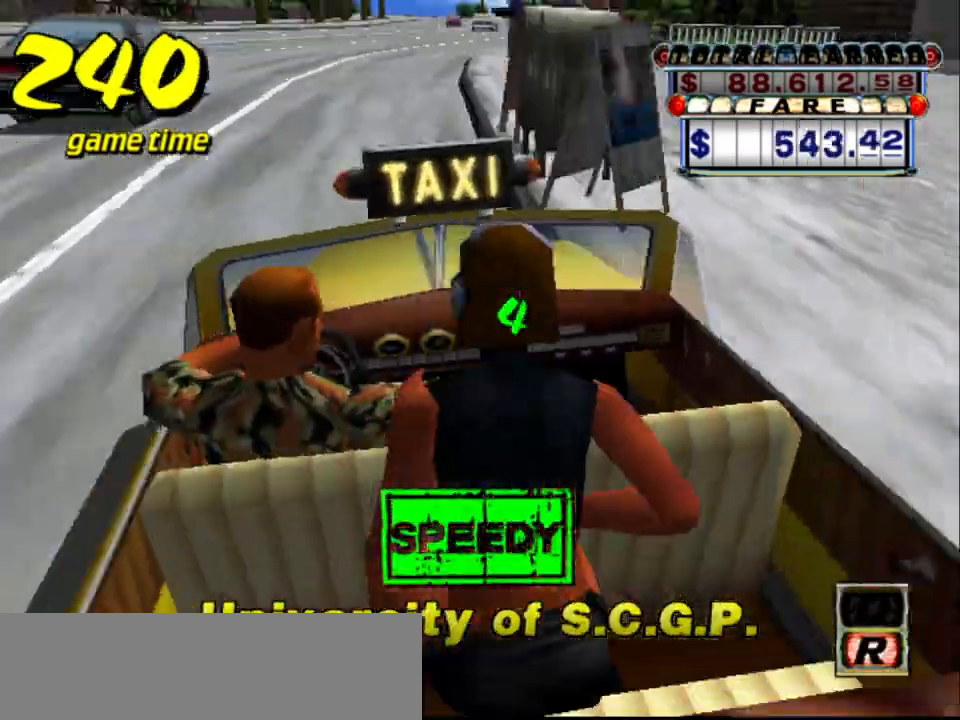
{"keys": [], "events": []}
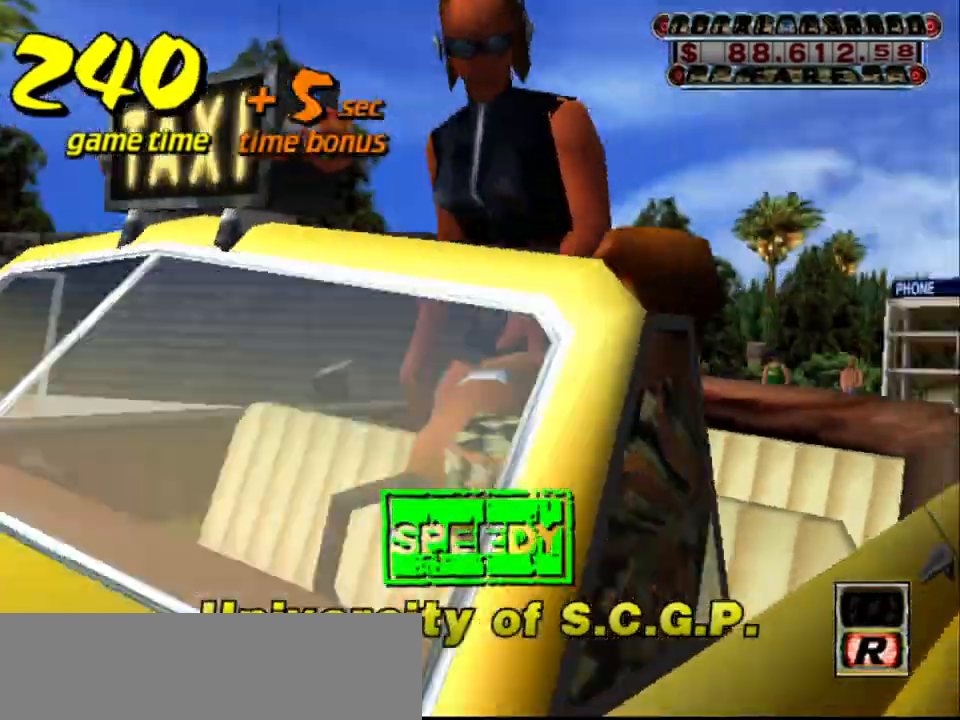
{"keys": [], "events": []}
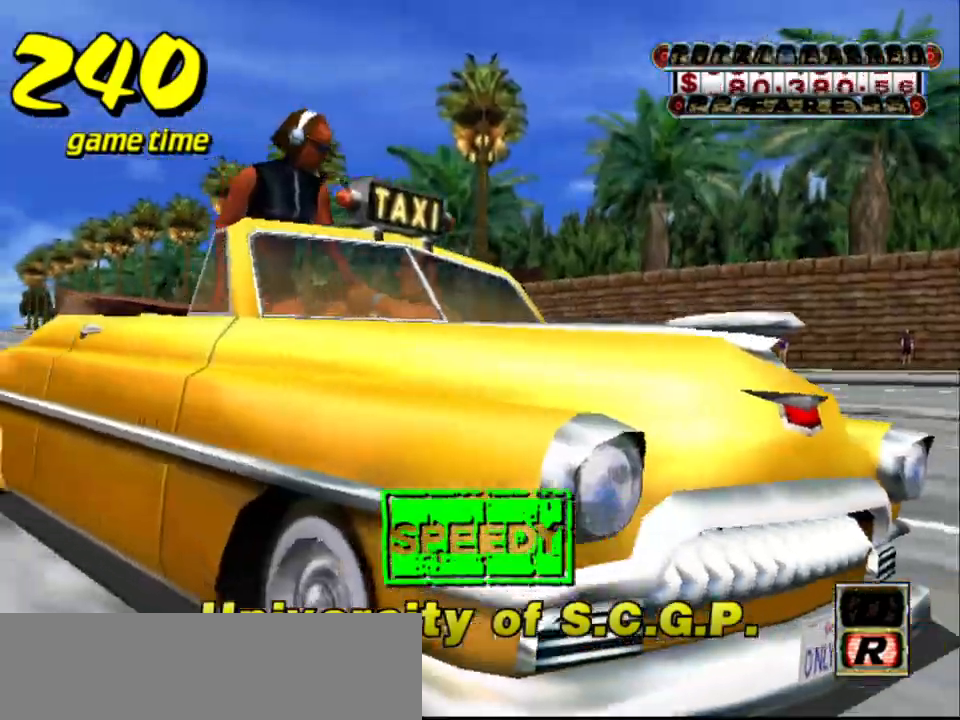
{"keys": [], "events": []}
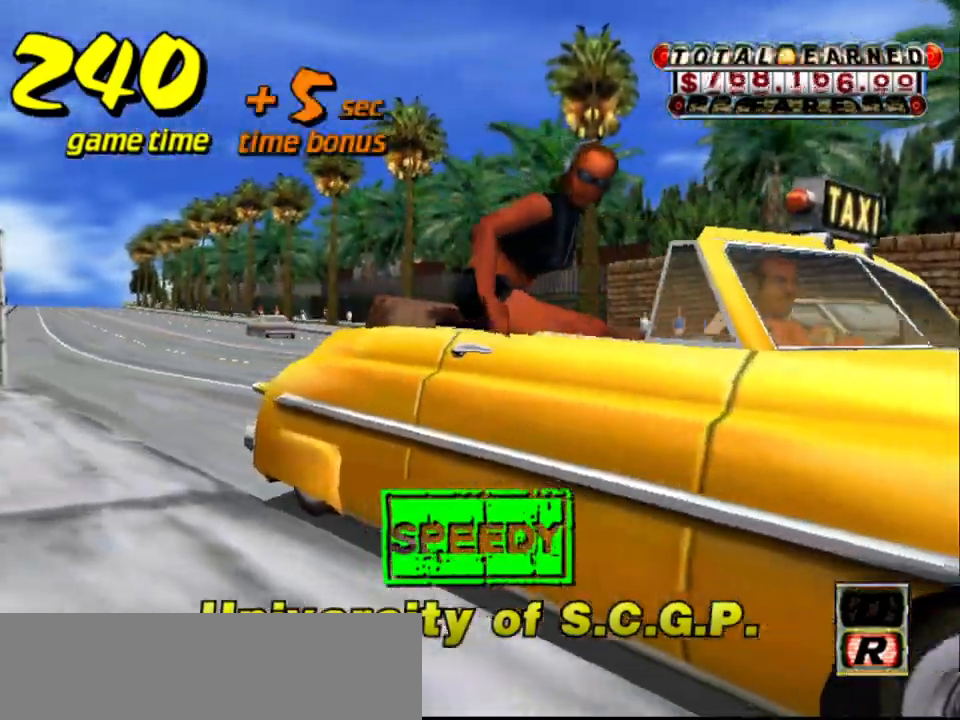
{"keys": ["a", "left", "s", "up"], "events": [[333, "a", "down"], [333, "s", "down"], [383, "left", "down"], [383, "up", "down"]]}
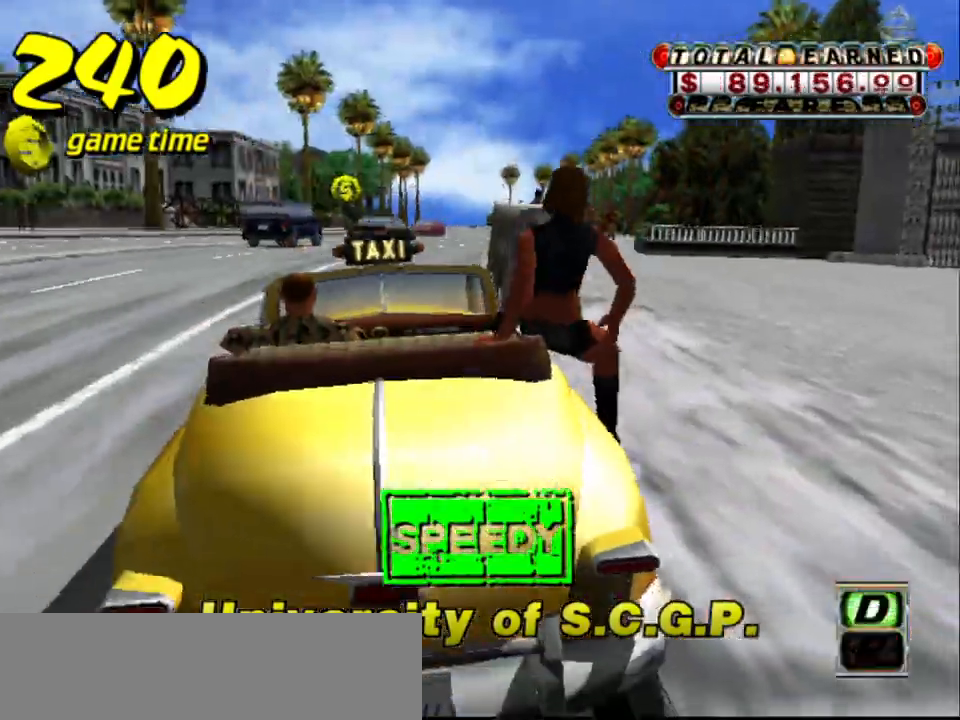
{"keys": ["a", "left", "s", "up"], "events": []}
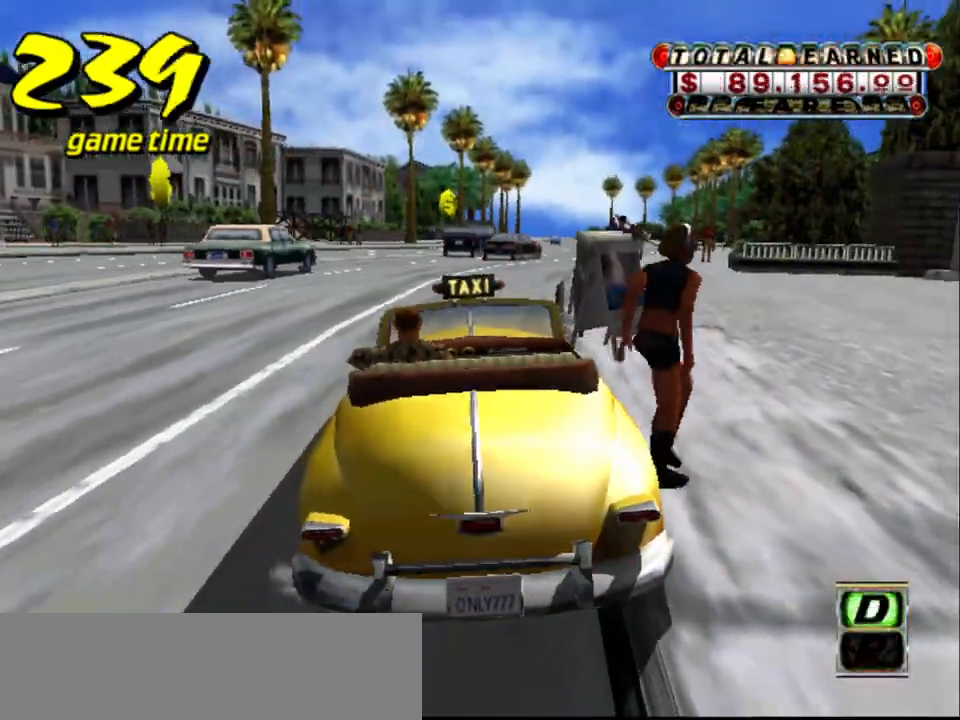
{"keys": ["a", "left", "s", "up"], "events": []}
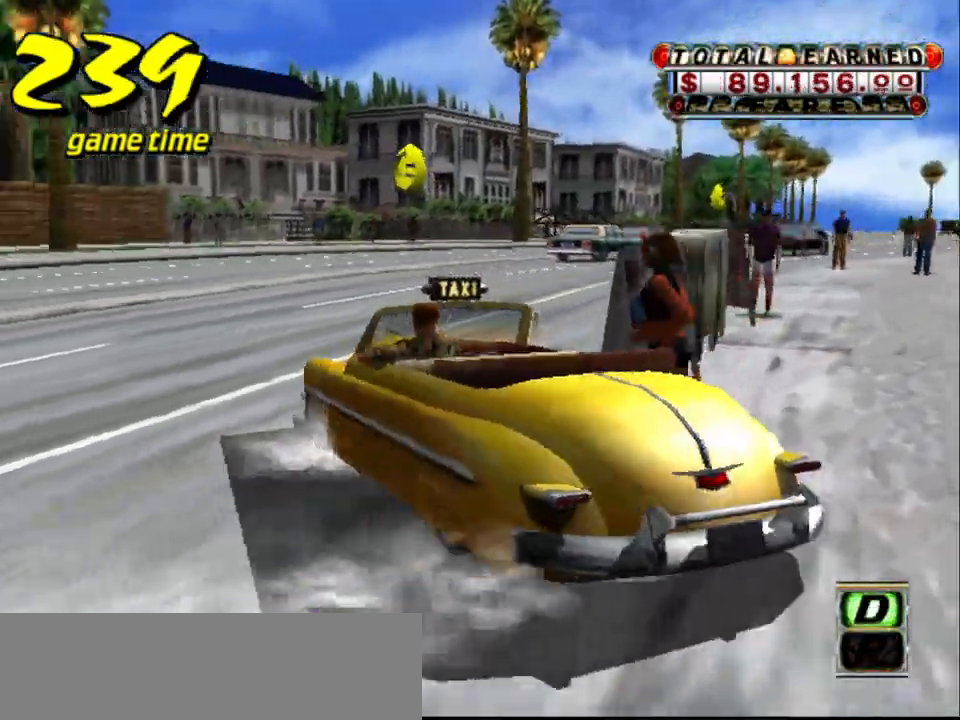
{"keys": ["left", "up"], "events": [[200, "a", "up"], [200, "s", "up"], [233, "up", "up"], [283, "s", "down"], [283, "up", "down"], [467, "s", "up"]]}